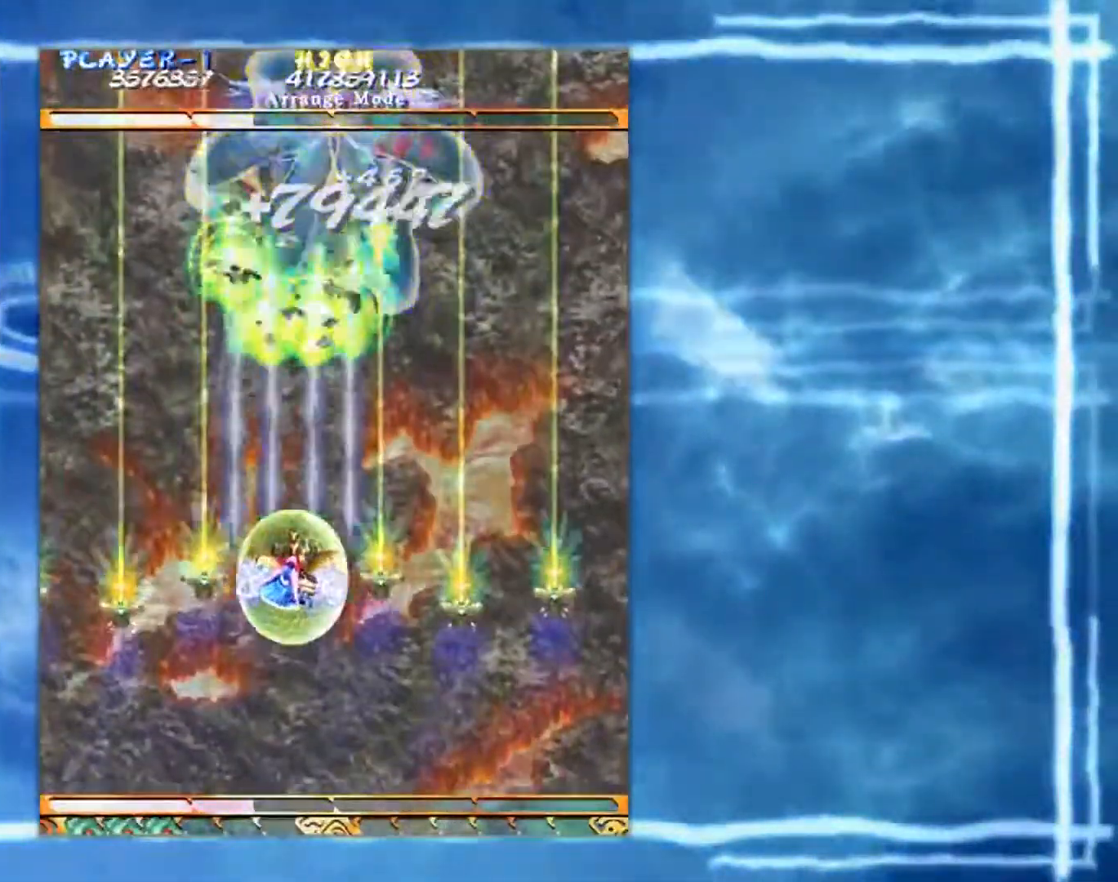
Gameplay with a controller (arcade stick); each line is a JSON object with the inputs held at the frame after it. "events" lists button and stick changes between this image and that frame as [ms after this image, input, new state], when the widget could be followed in between. Not read: L3 R3 other_buttons.
{"buttons": [], "left_stick": "right", "events": [[484, "left_stick", "right"]]}
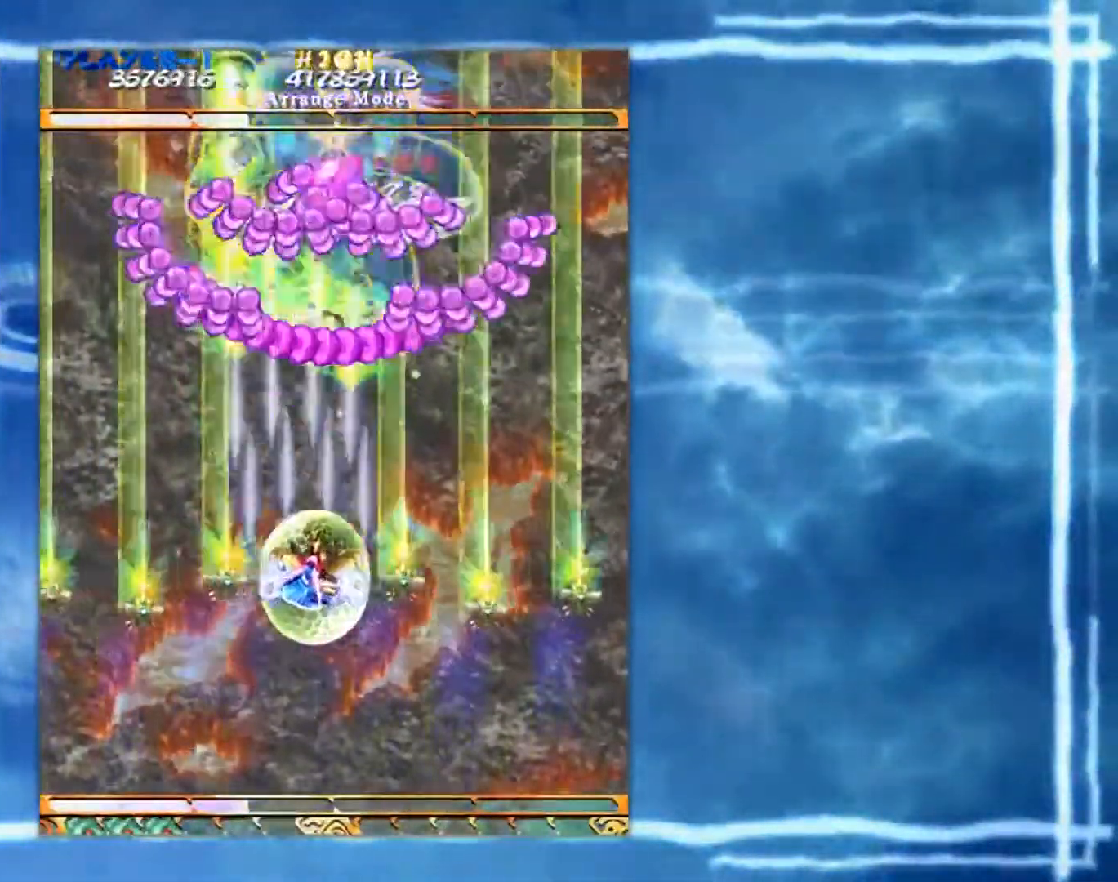
{"buttons": [], "left_stick": "down", "events": [[100, "left_stick", "down"], [183, "left_stick", "down-left"], [300, "left_stick", "center"], [400, "left_stick", "down"]]}
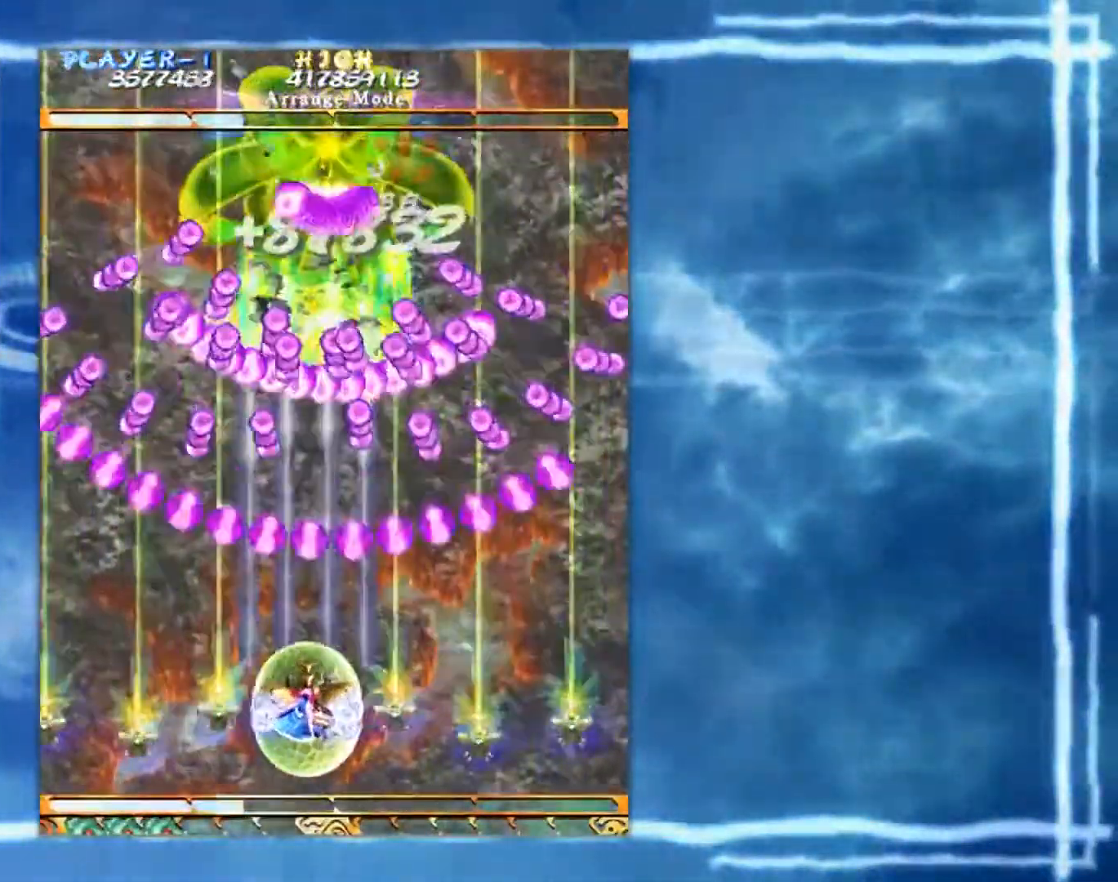
{"buttons": [], "left_stick": "center", "events": [[284, "left_stick", "right"], [334, "left_stick", "center"]]}
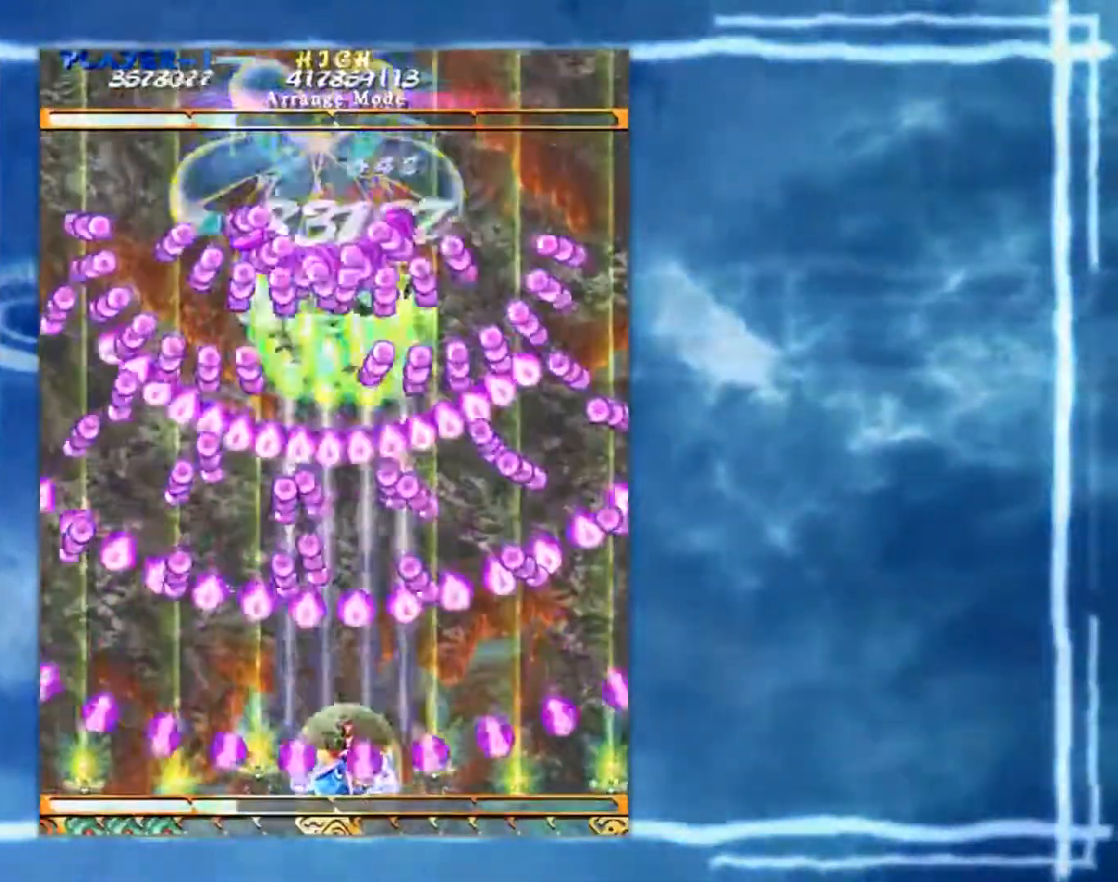
{"buttons": [], "left_stick": "center", "events": [[233, "left_stick", "right"], [284, "left_stick", "center"]]}
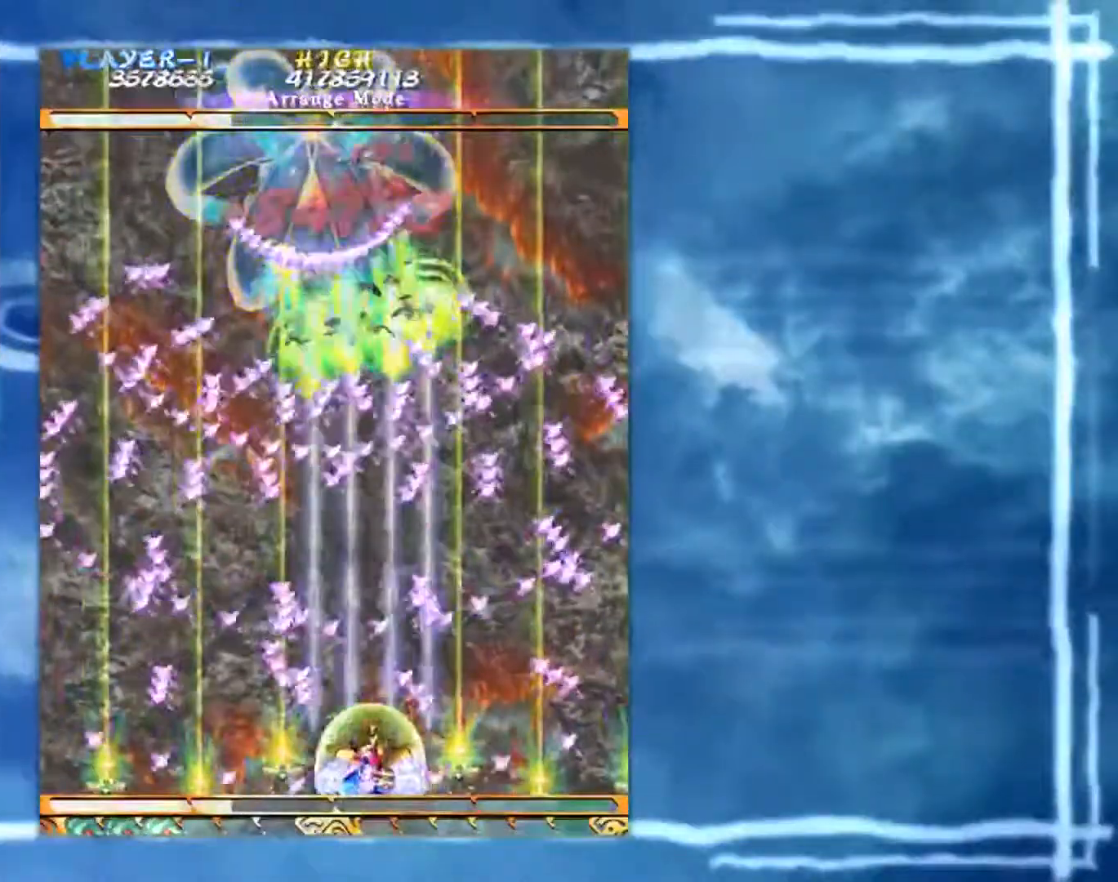
{"buttons": [], "left_stick": "center", "events": []}
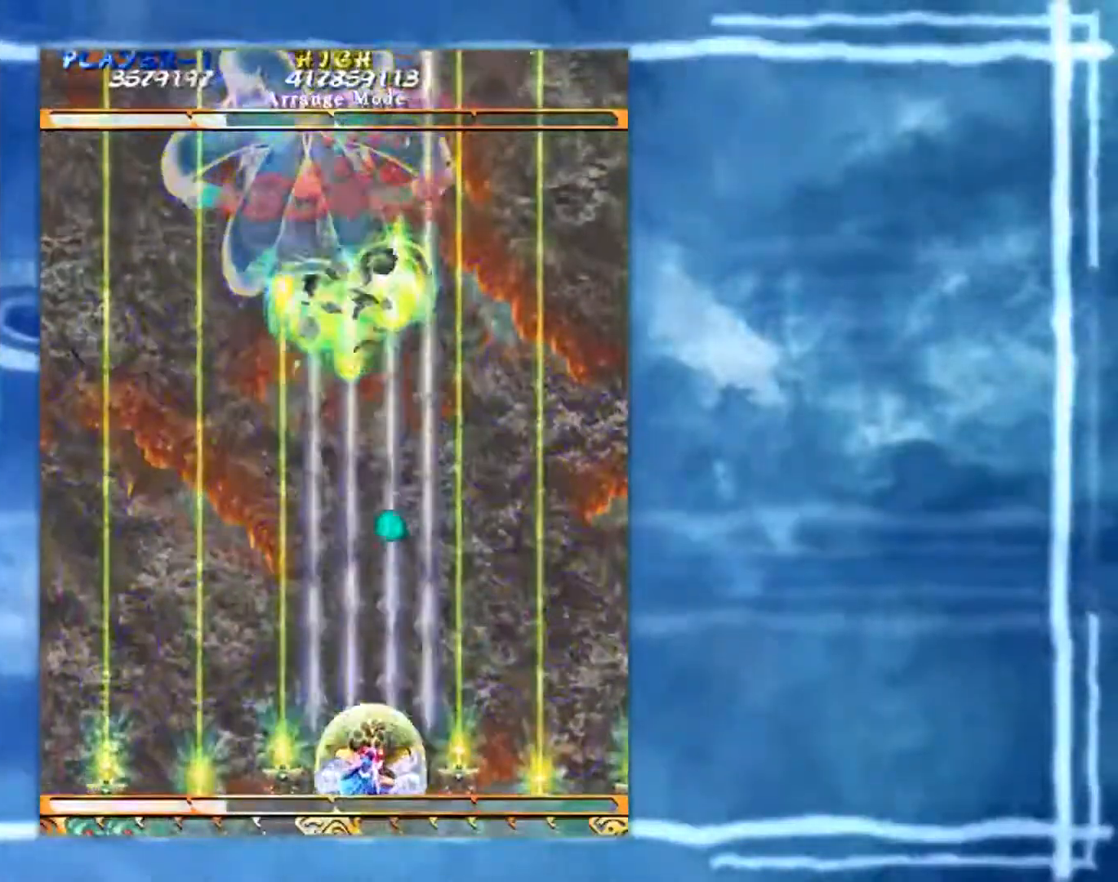
{"buttons": [], "left_stick": "up", "events": [[117, "left_stick", "up-left"], [267, "left_stick", "up"]]}
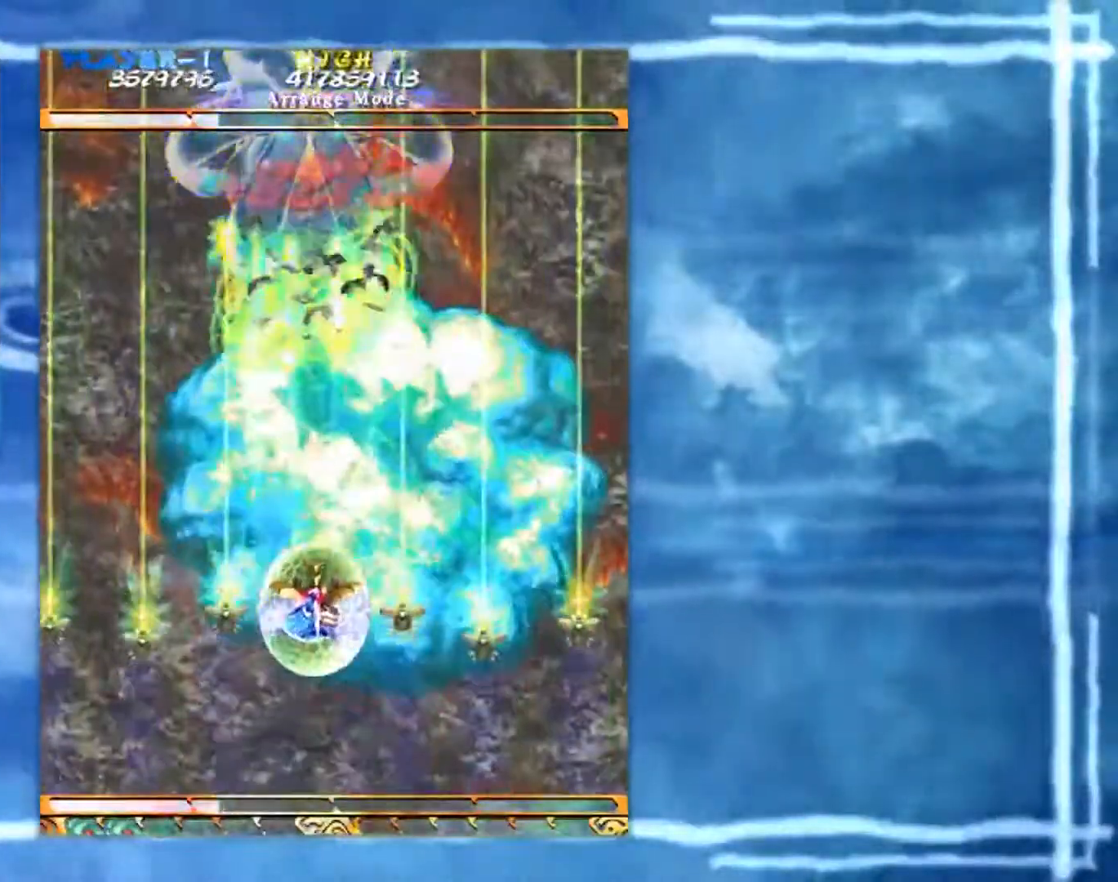
{"buttons": [], "left_stick": "center", "events": [[351, "left_stick", "center"]]}
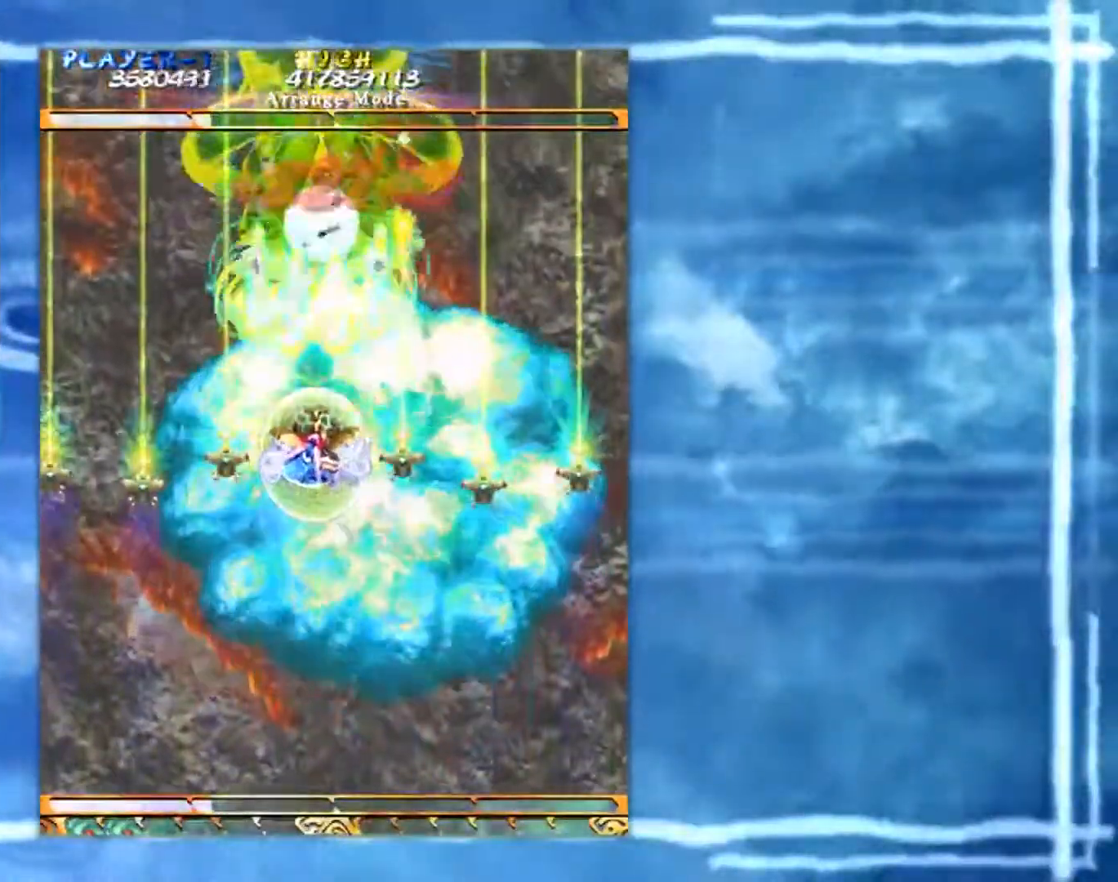
{"buttons": [], "left_stick": "down", "events": [[417, "left_stick", "down"]]}
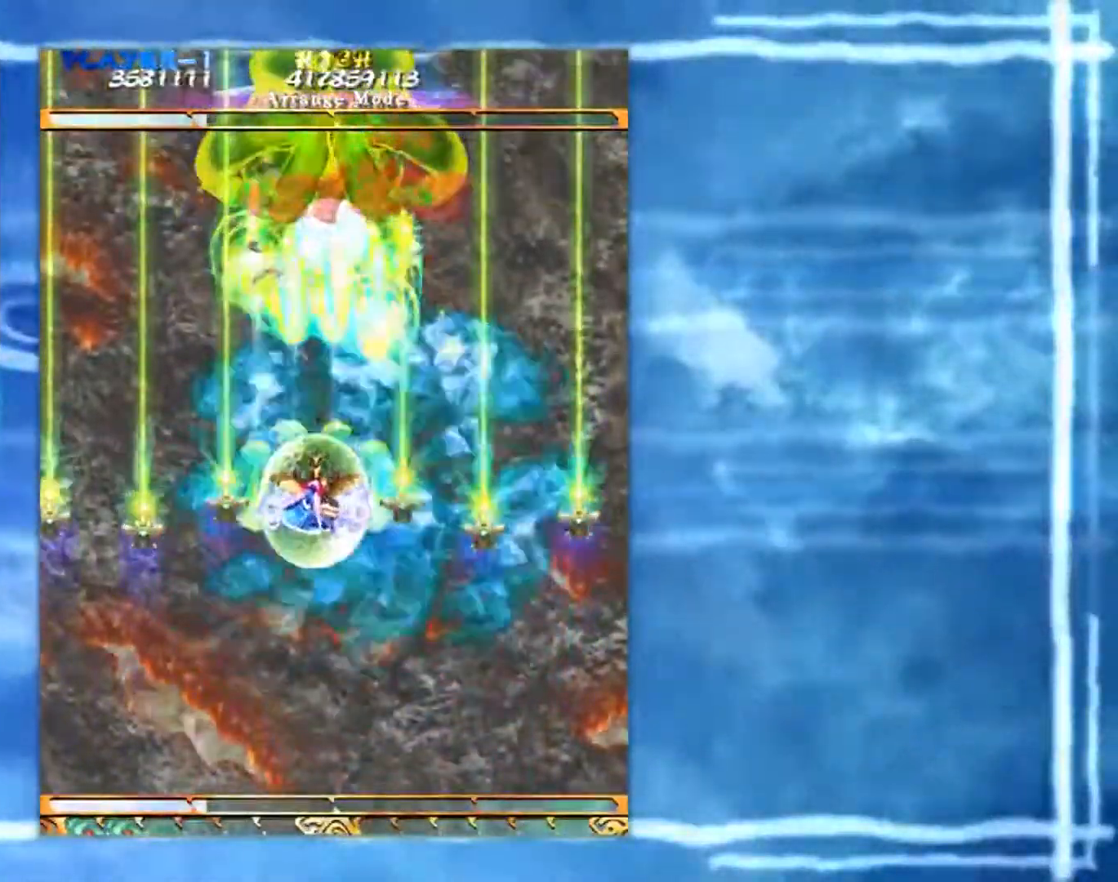
{"buttons": [], "left_stick": "center", "events": [[134, "left_stick", "center"]]}
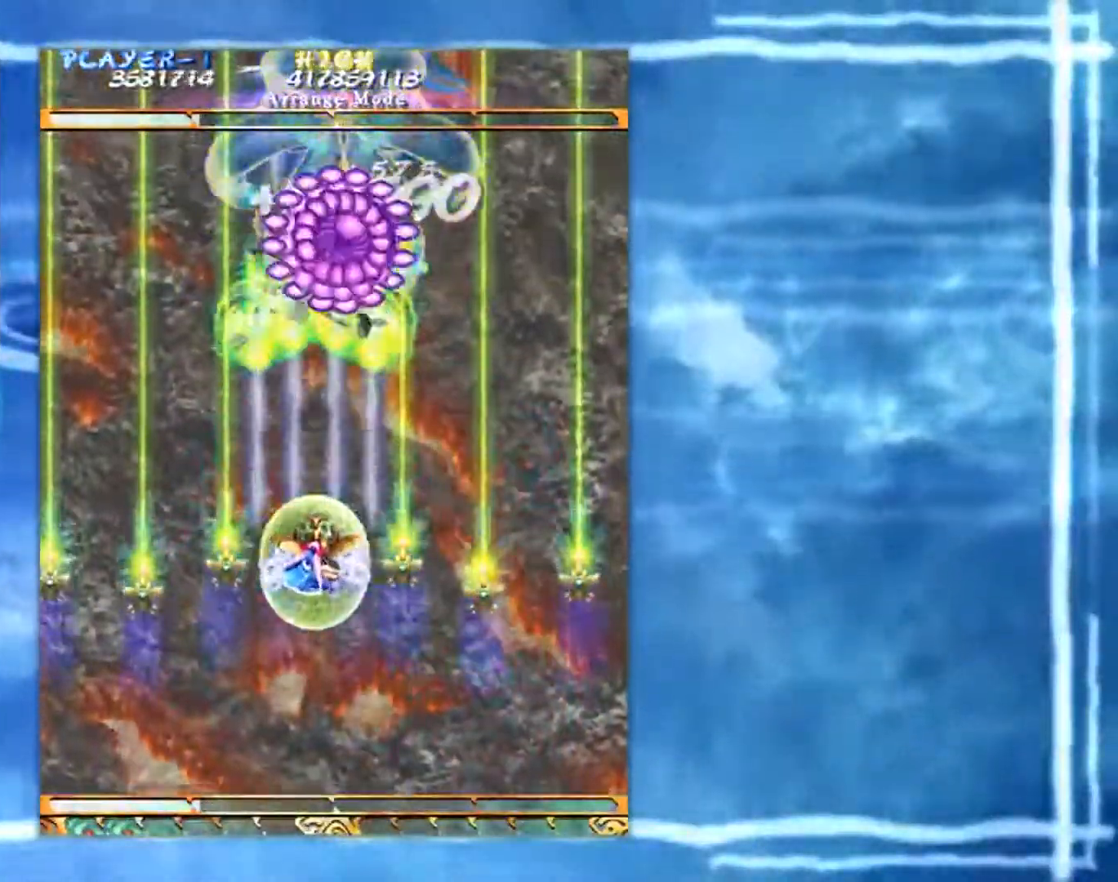
{"buttons": [], "left_stick": "center", "events": []}
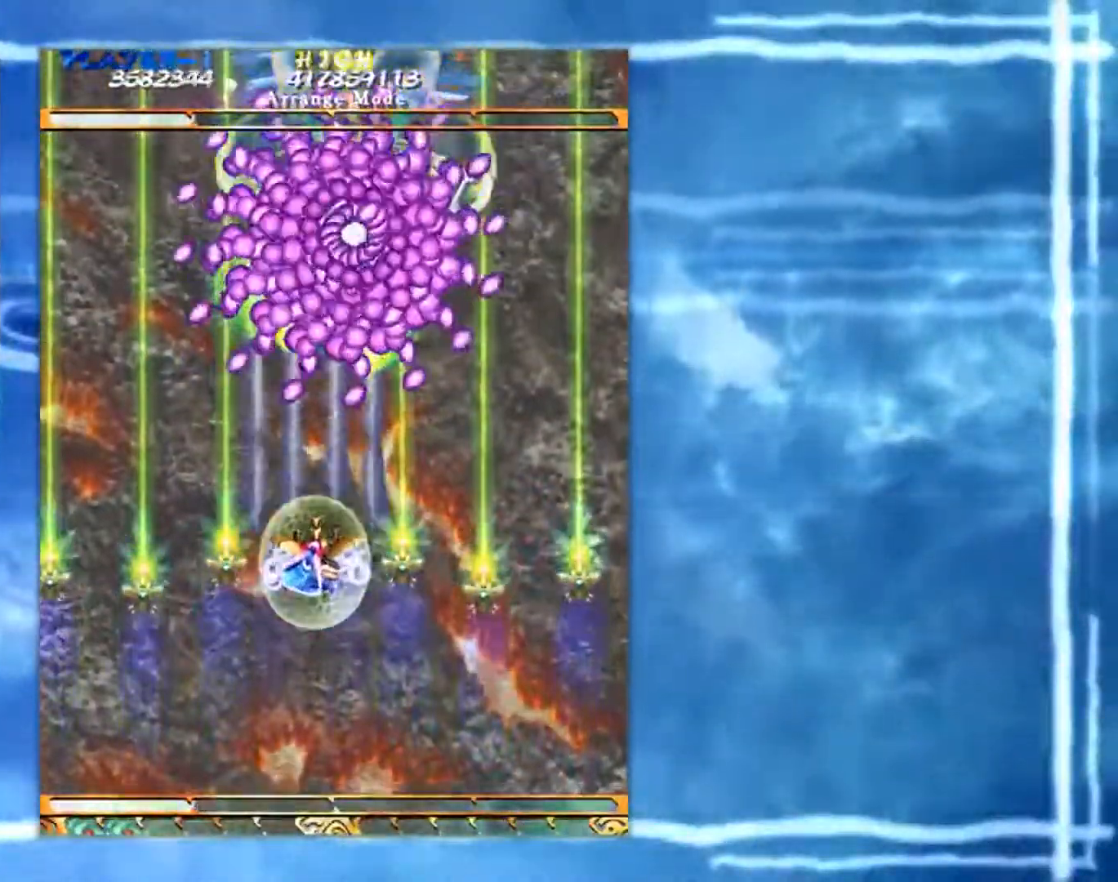
{"buttons": [], "left_stick": "center", "events": []}
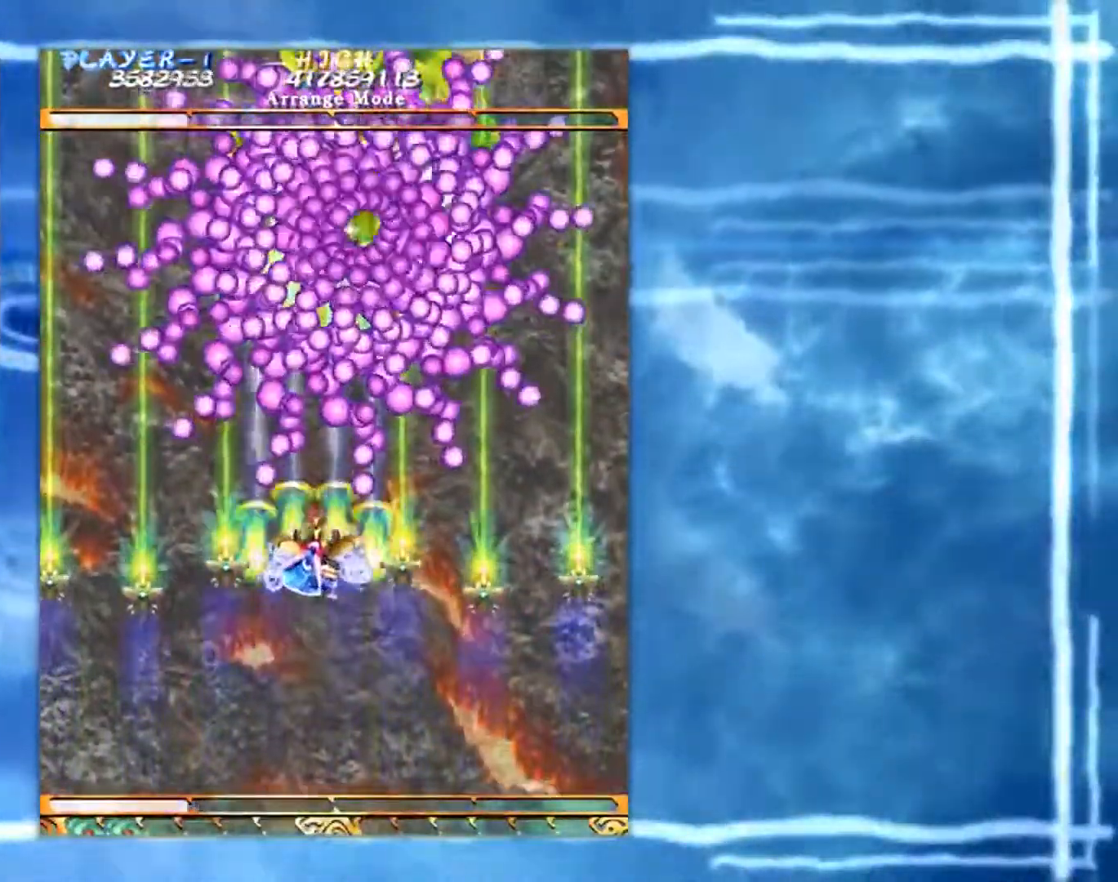
{"buttons": [], "left_stick": "center", "events": [[84, "left_stick", "down"], [267, "left_stick", "center"]]}
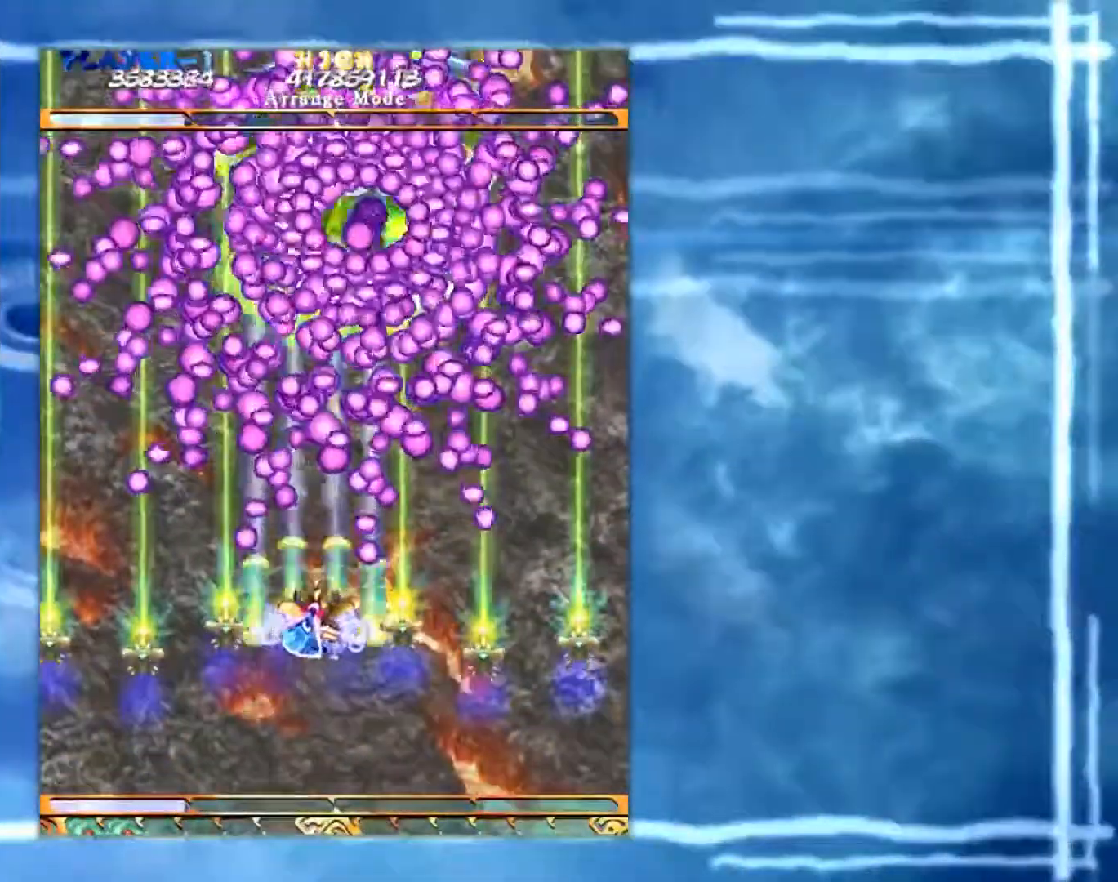
{"buttons": [], "left_stick": "down", "events": [[417, "left_stick", "down"]]}
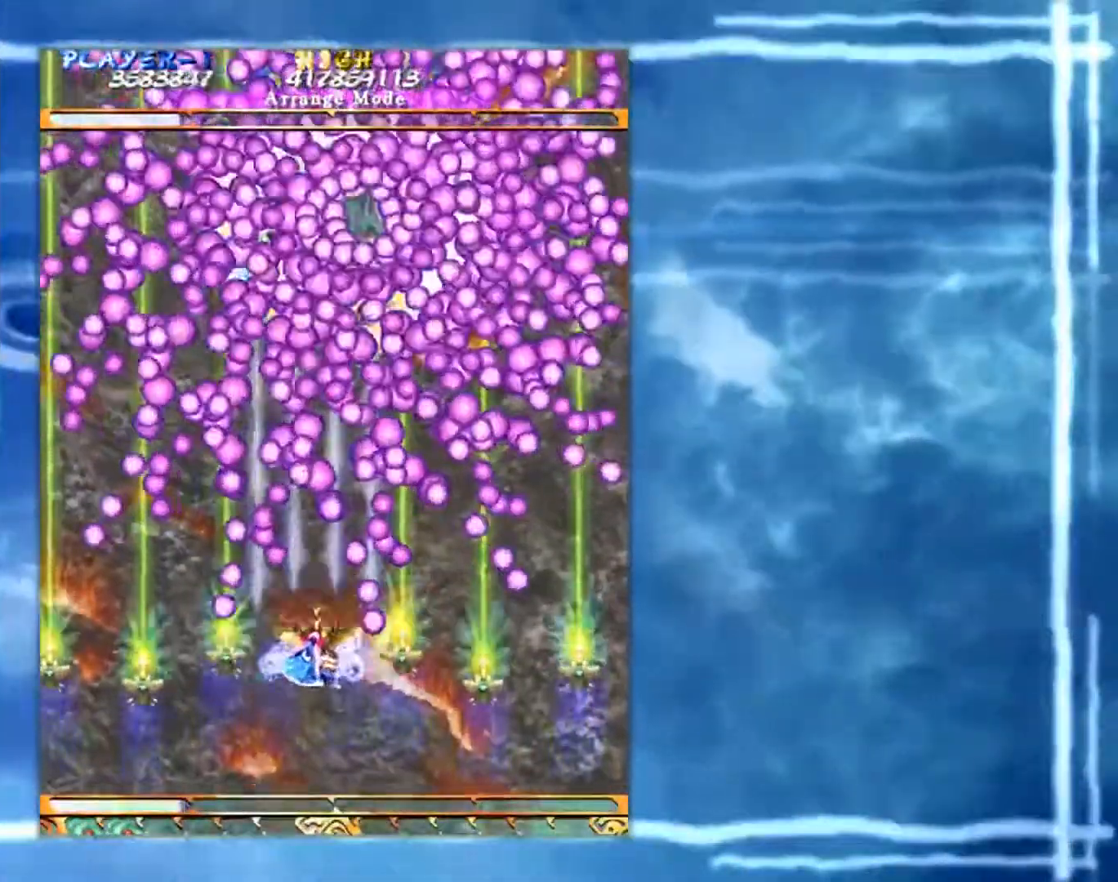
{"buttons": [], "left_stick": "center", "events": [[100, "left_stick", "center"]]}
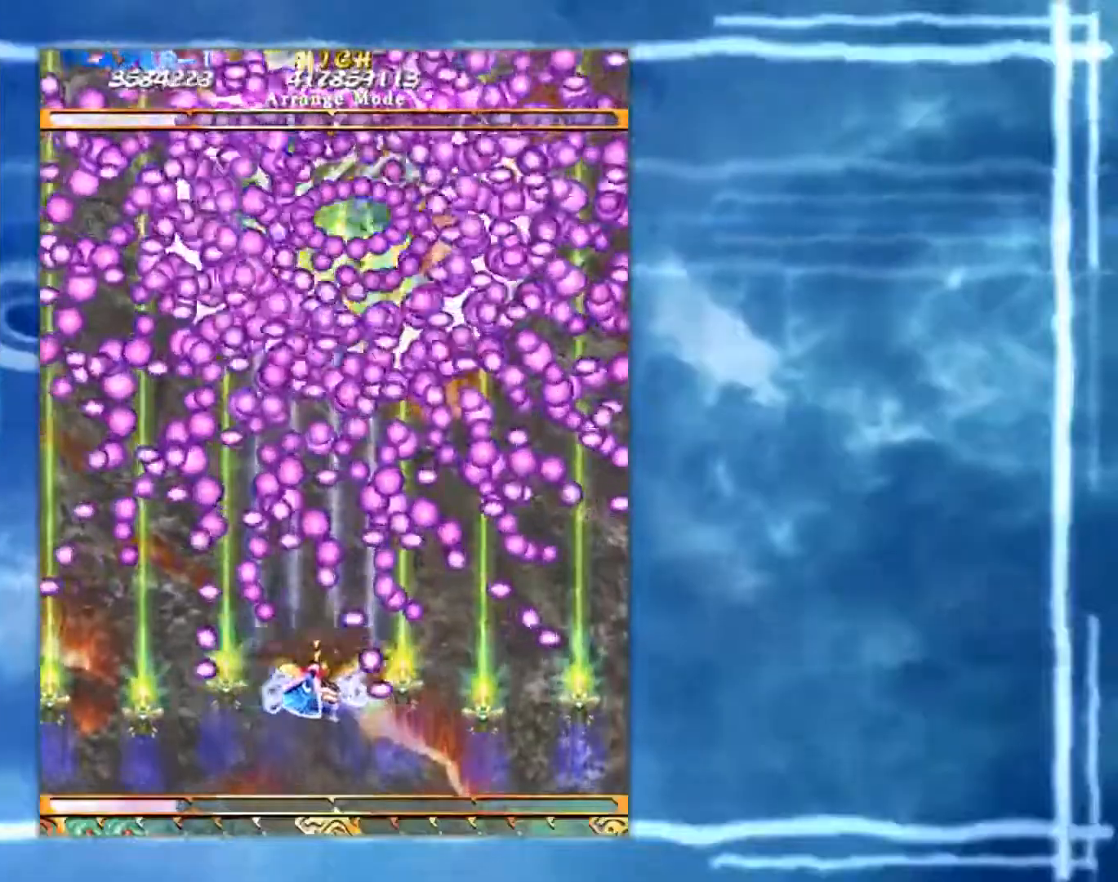
{"buttons": [], "left_stick": "down", "events": [[467, "left_stick", "down"]]}
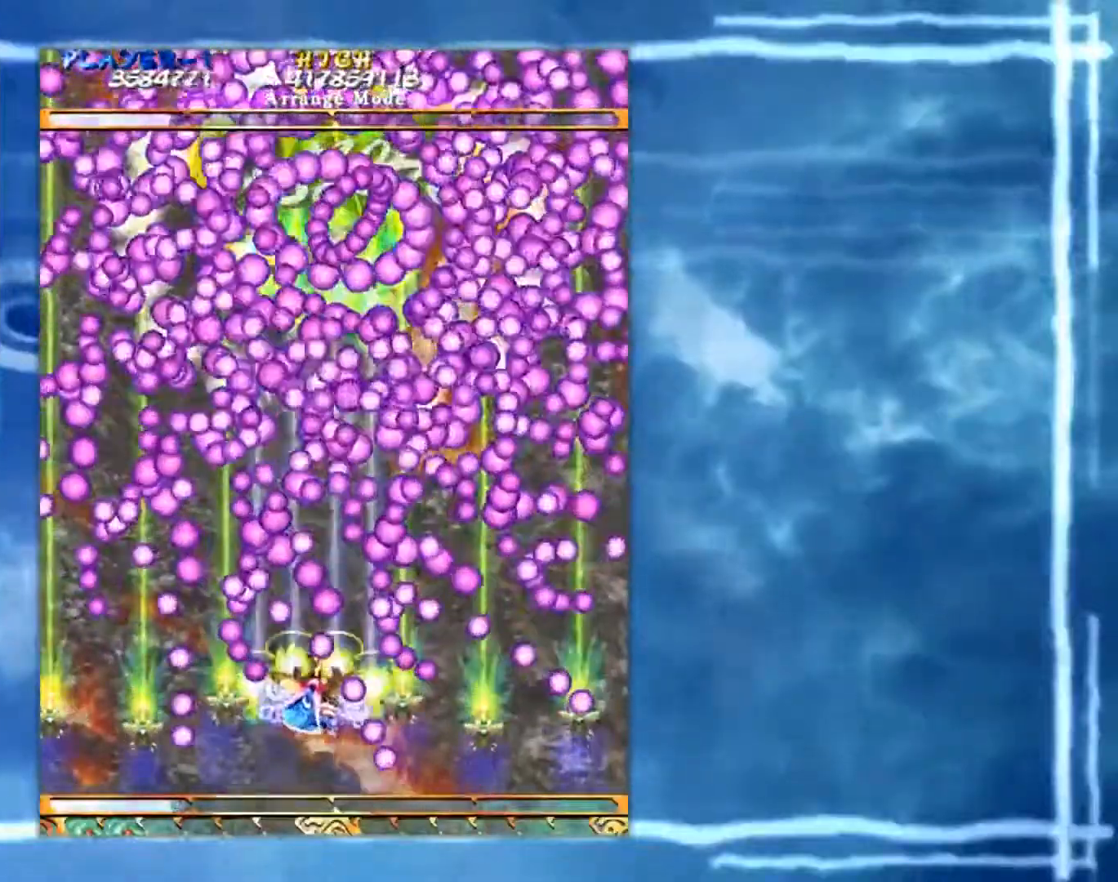
{"buttons": [], "left_stick": "center", "events": [[184, "left_stick", "center"]]}
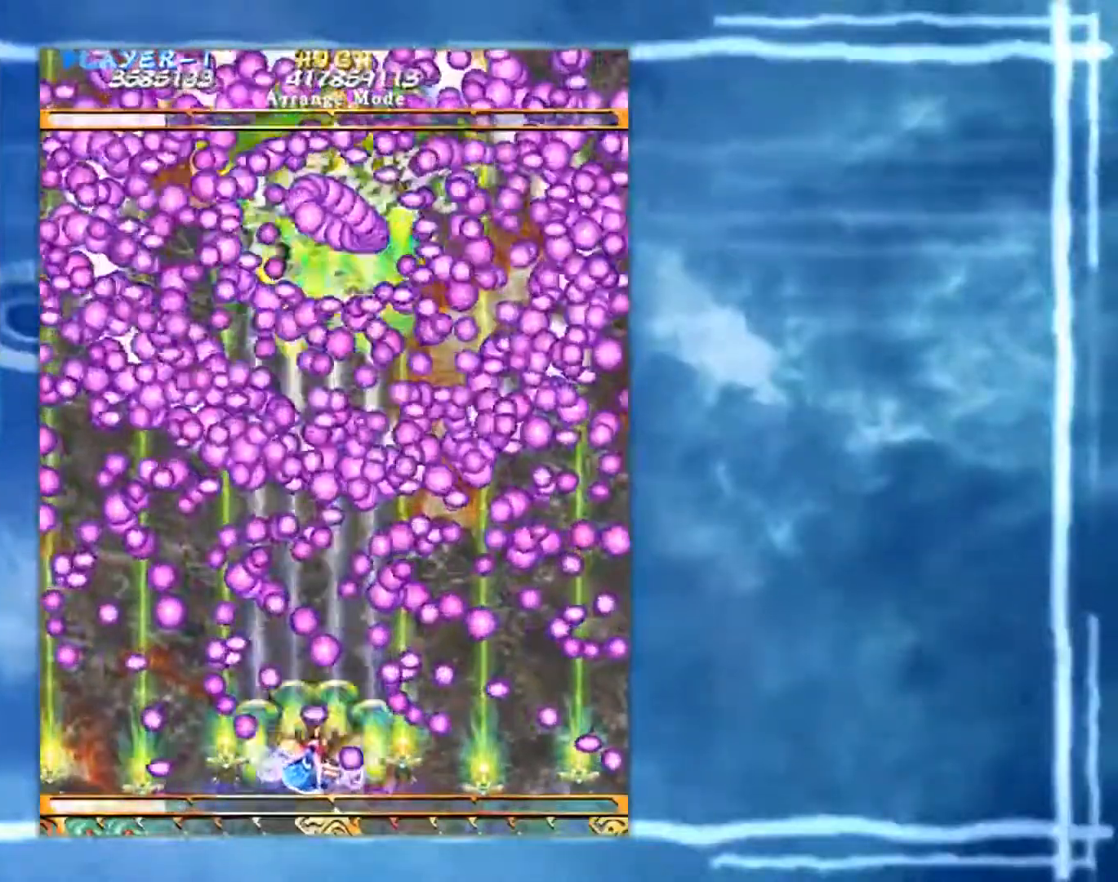
{"buttons": [], "left_stick": "center", "events": [[117, "left_stick", "right"], [200, "left_stick", "center"]]}
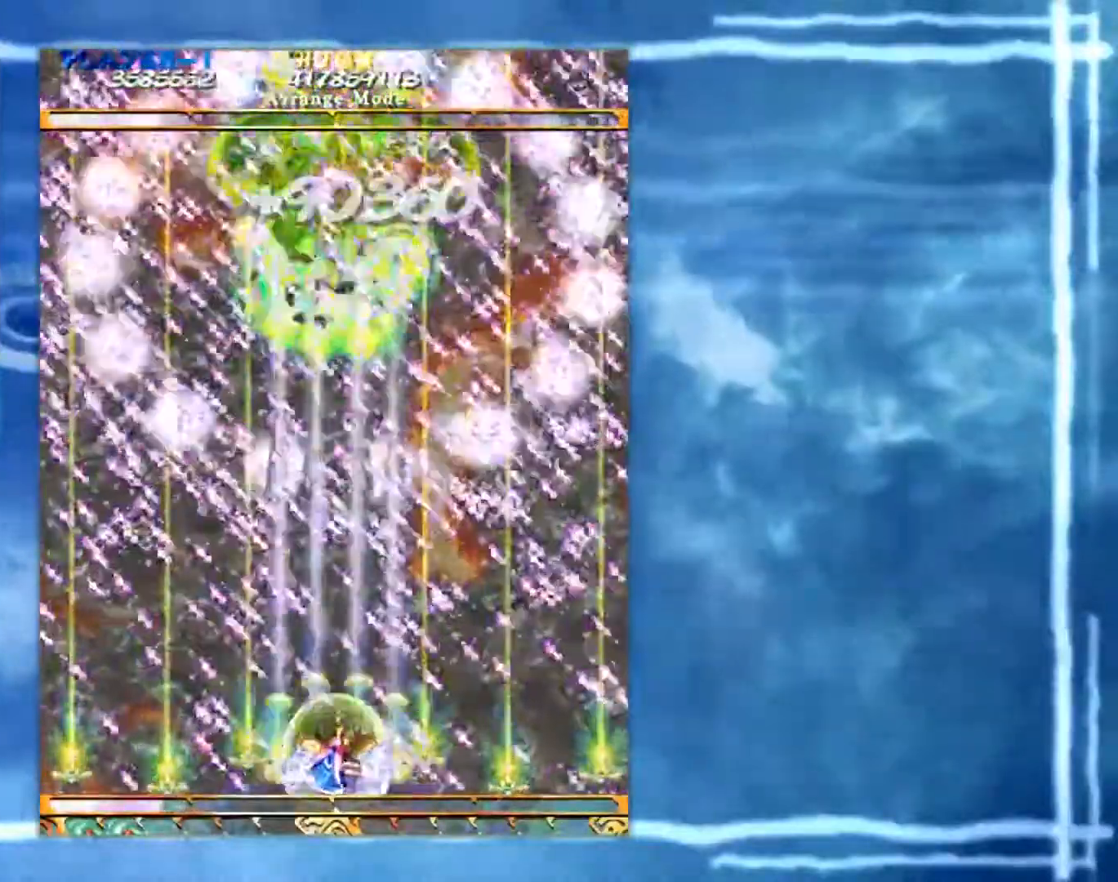
{"buttons": [], "left_stick": "center", "events": []}
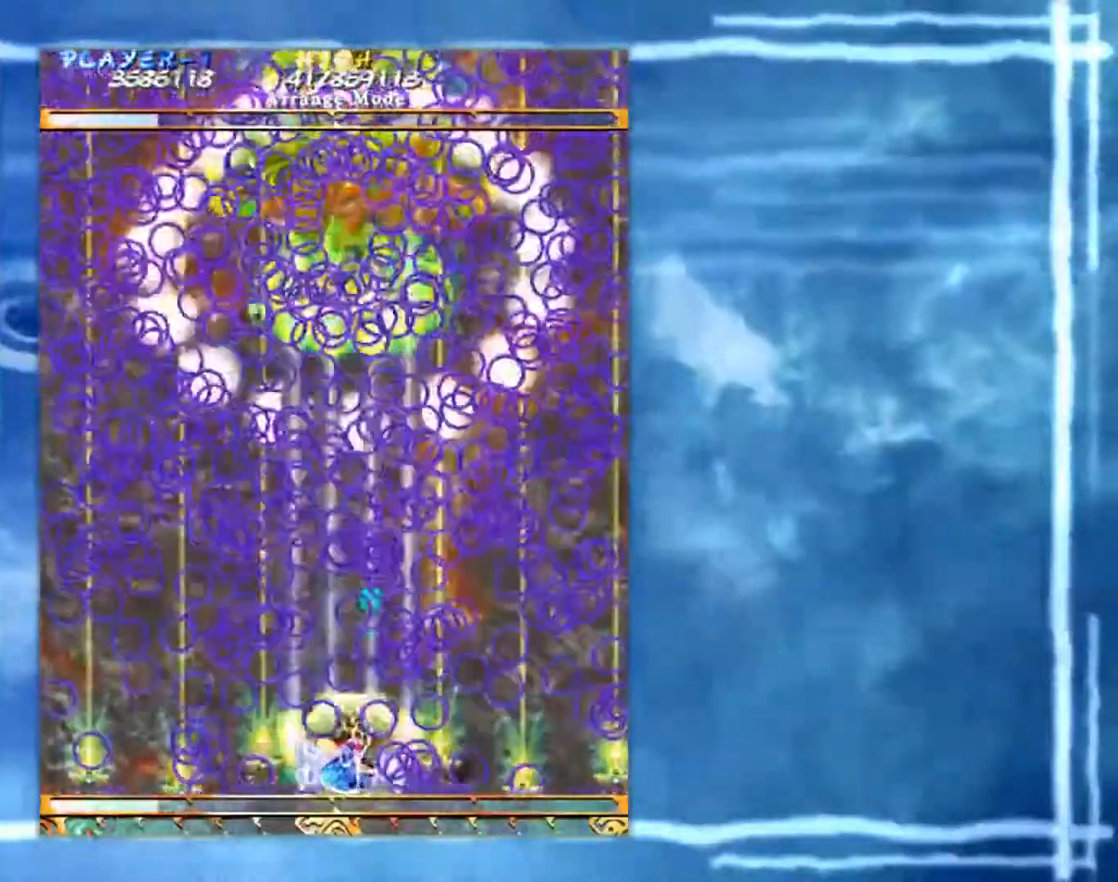
{"buttons": [], "left_stick": "up", "events": [[16, "left_stick", "up"]]}
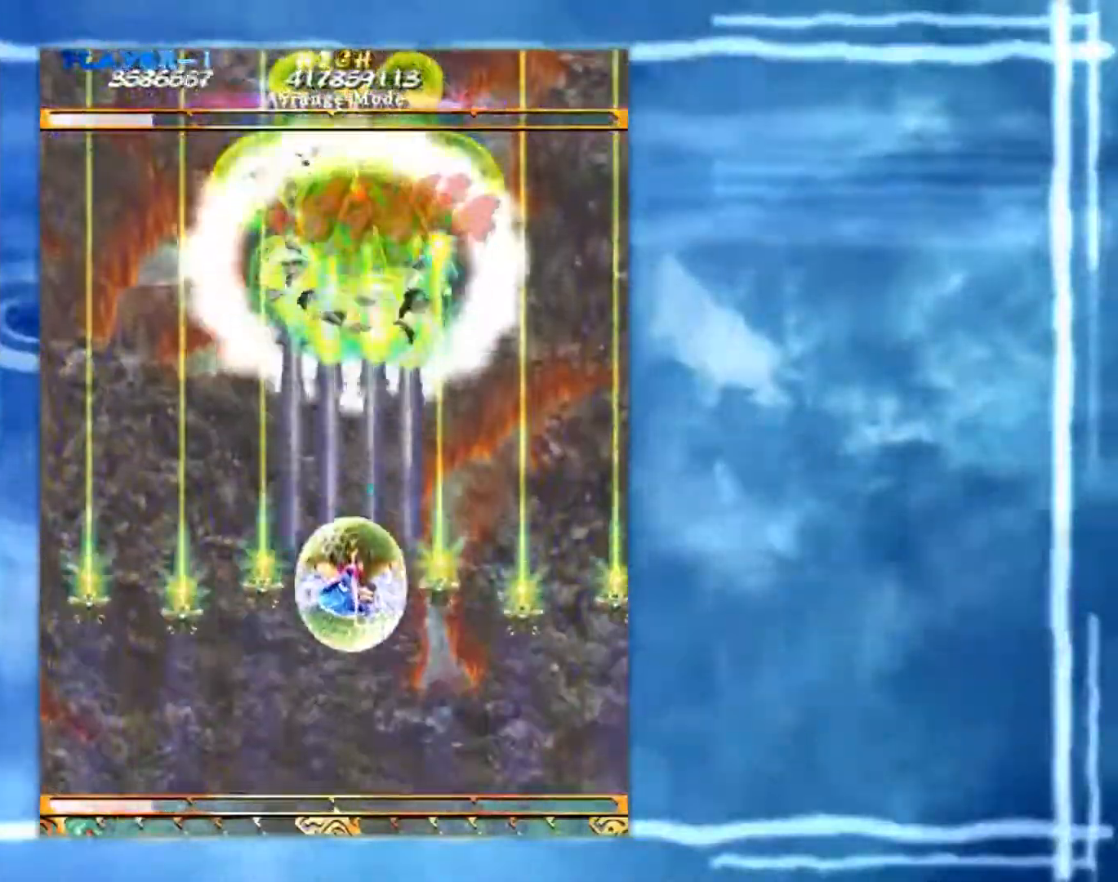
{"buttons": [], "left_stick": "center", "events": [[67, "left_stick", "center"]]}
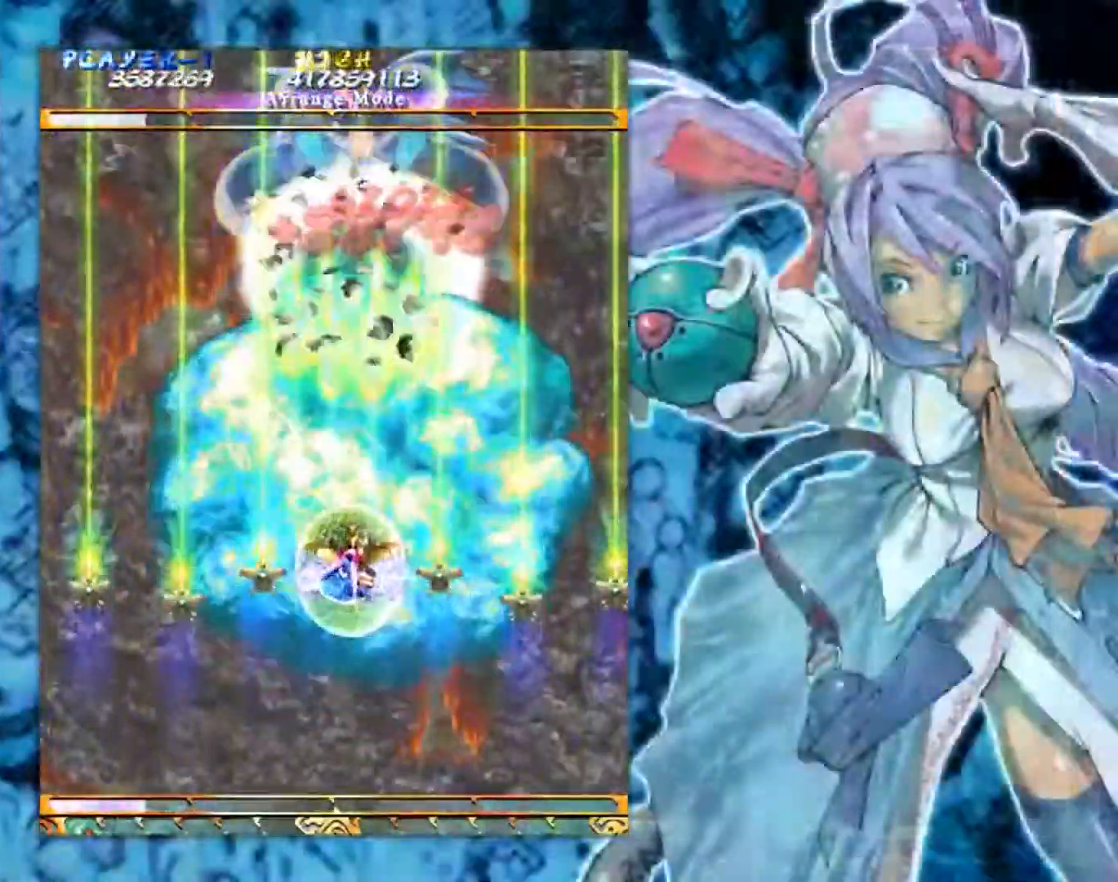
{"buttons": [], "left_stick": "center", "events": []}
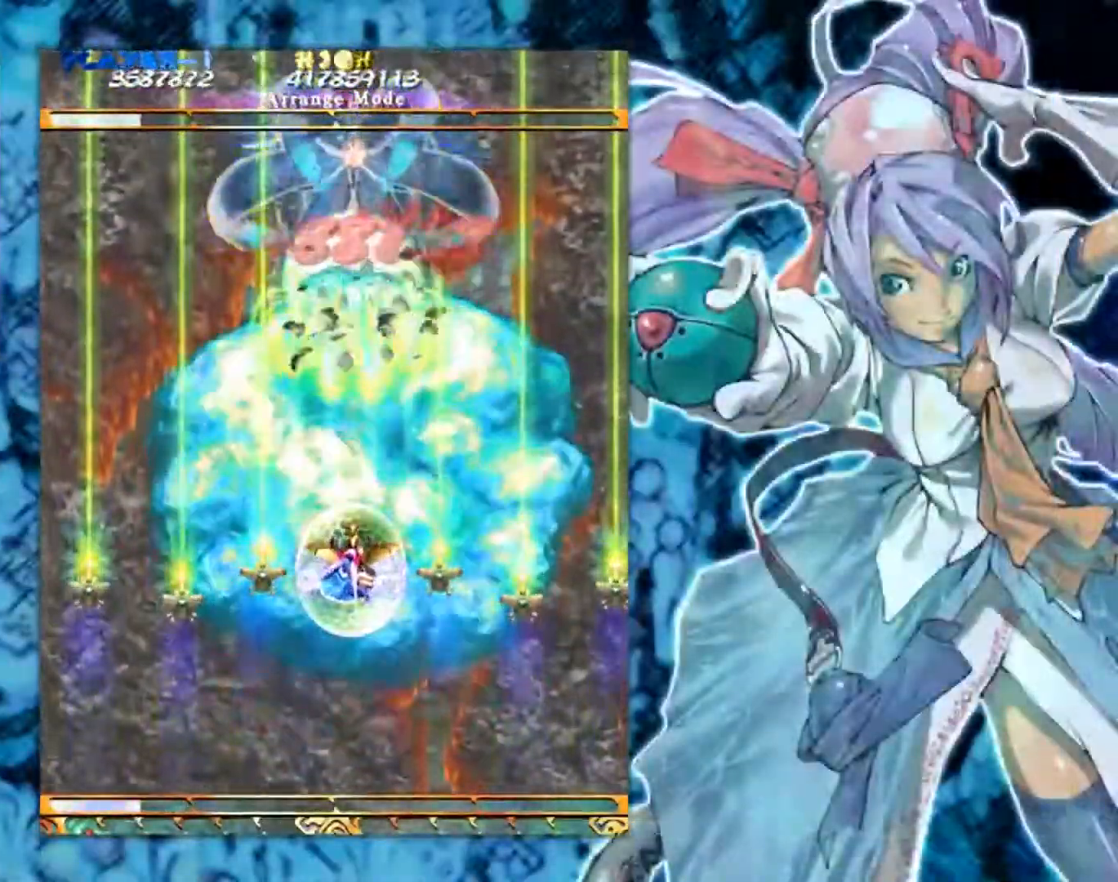
{"buttons": [], "left_stick": "center", "events": []}
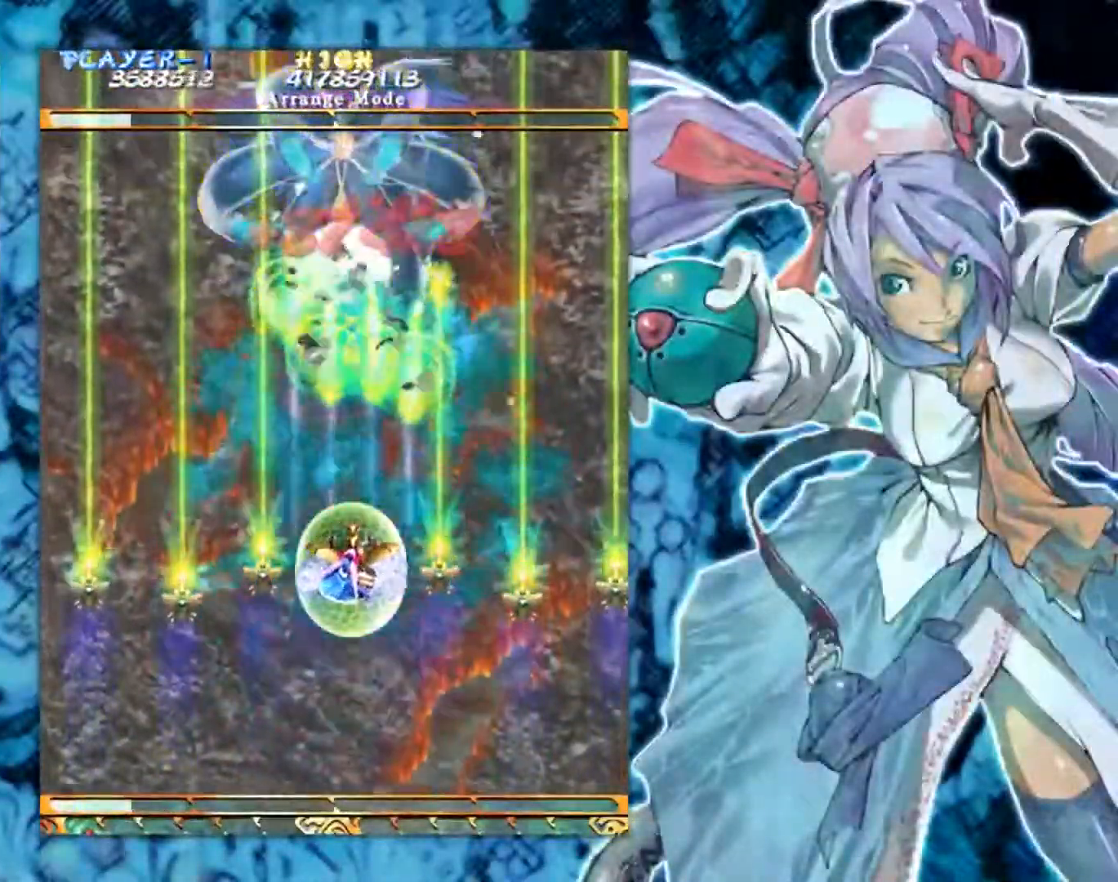
{"buttons": [], "left_stick": "center", "events": [[183, "left_stick", "left"], [267, "left_stick", "center"]]}
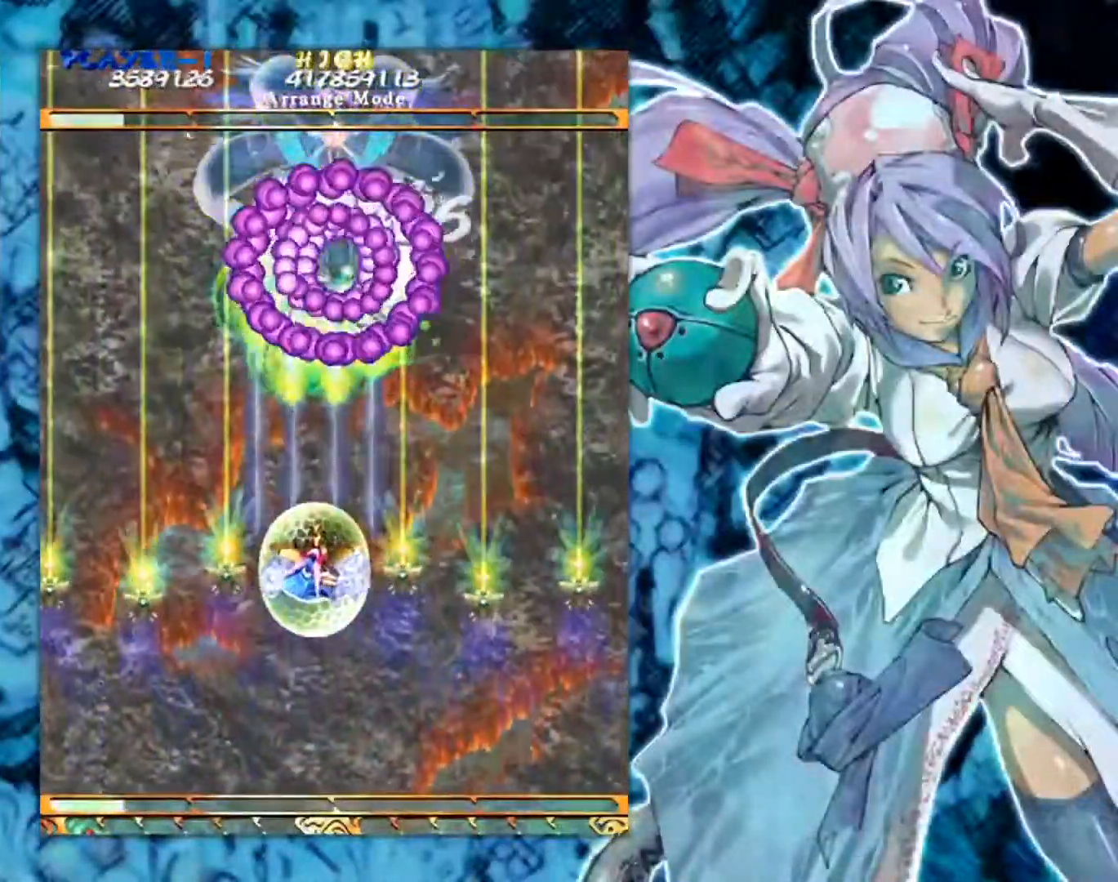
{"buttons": [], "left_stick": "up", "events": [[200, "left_stick", "down"], [334, "left_stick", "center"], [484, "left_stick", "up"]]}
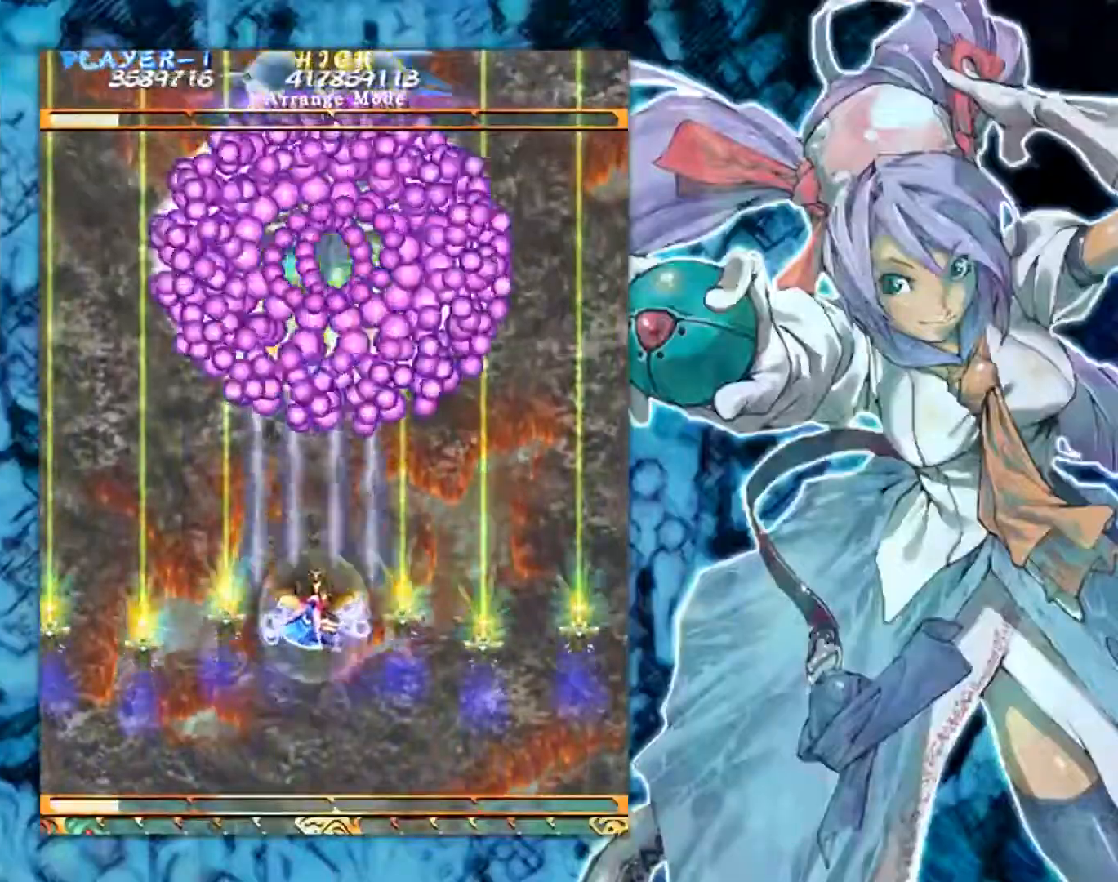
{"buttons": [], "left_stick": "center", "events": [[117, "left_stick", "center"]]}
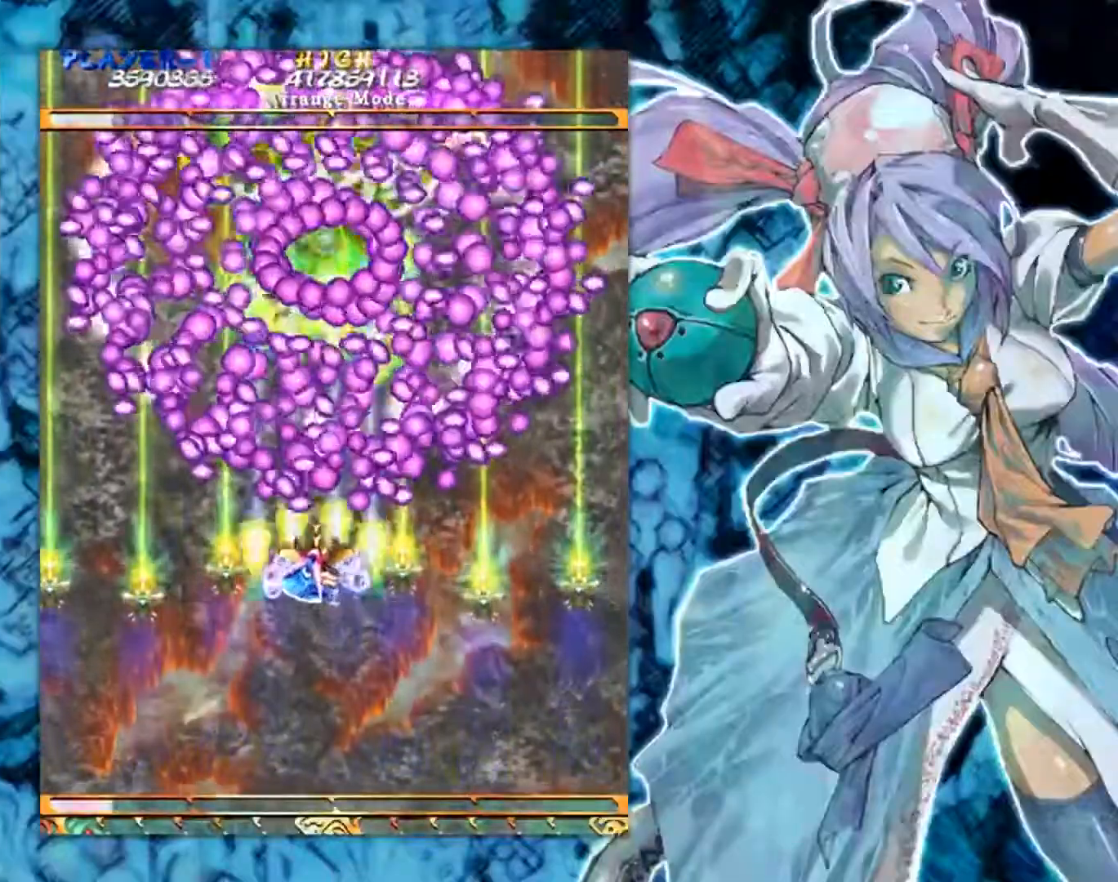
{"buttons": [], "left_stick": "center", "events": [[67, "left_stick", "down"], [267, "left_stick", "center"]]}
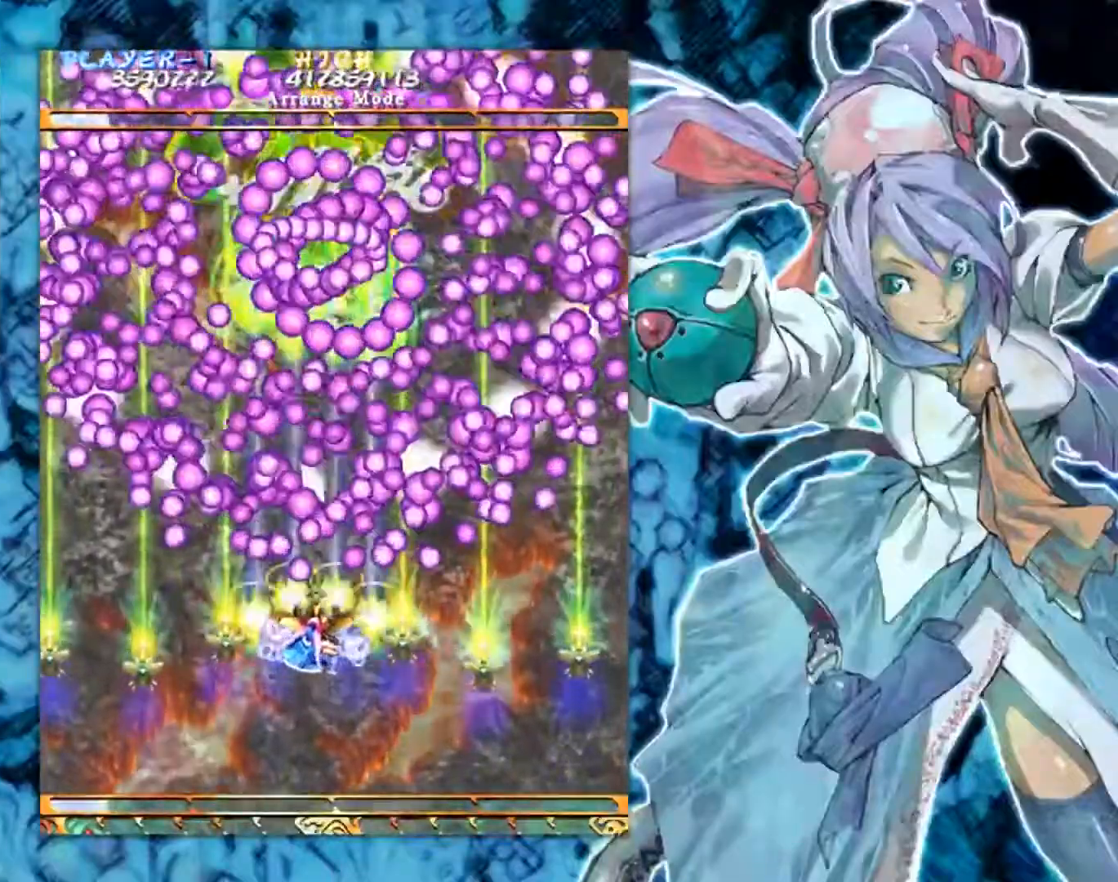
{"buttons": [], "left_stick": "center", "events": [[183, "left_stick", "right"], [300, "left_stick", "down"], [417, "left_stick", "center"]]}
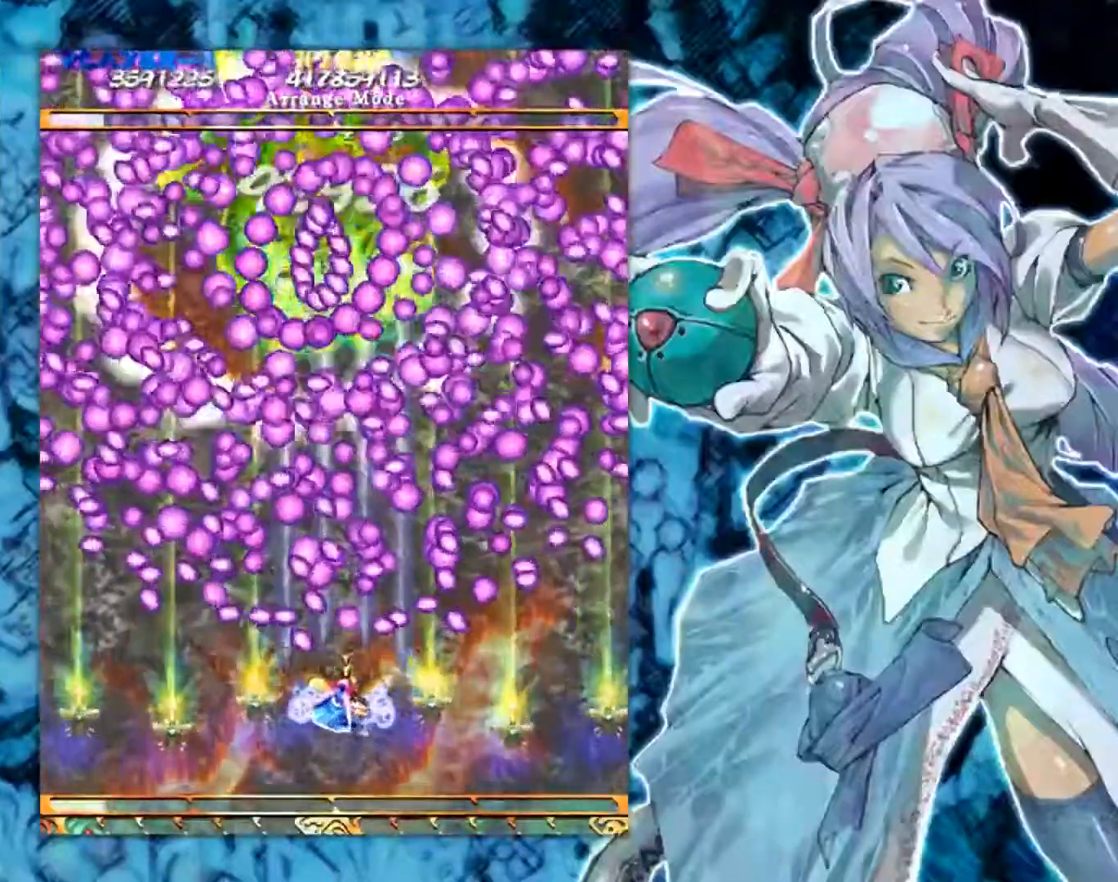
{"buttons": [], "left_stick": "down", "events": [[250, "left_stick", "down"]]}